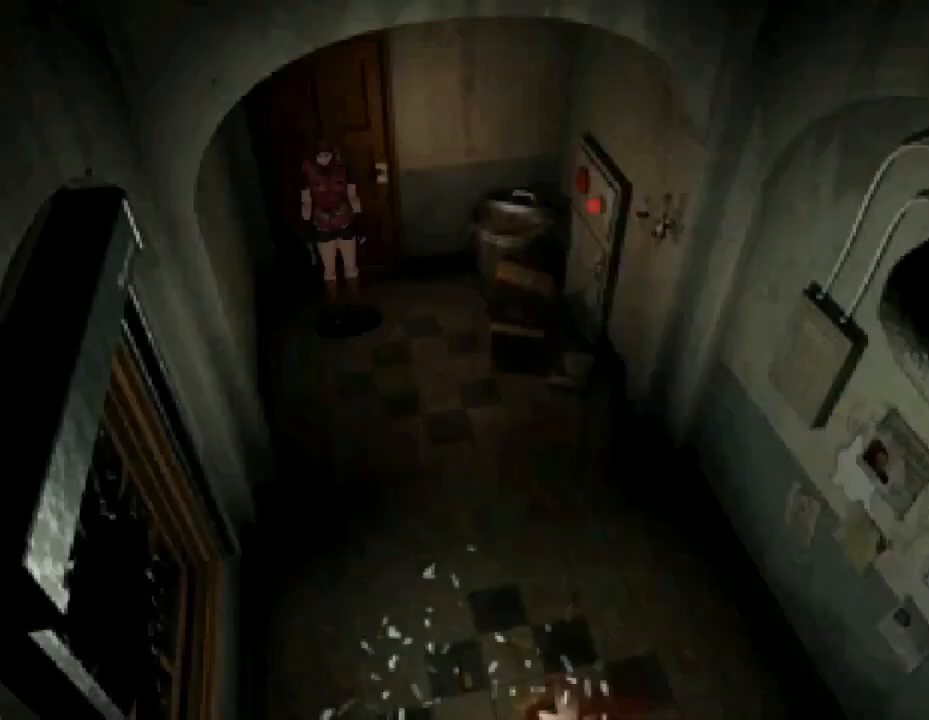
Gameplay with a controller (PlayStation layout); each line is a JSON object with the inputs held at the frame after it. "events" lists button and stick changes between this image and that frame as [ms after this image, input, new state], when the widget could be followed in between. Not read: left_stick right_stick.
{"buttons": ["SQUARE", "DPAD_UP"], "events": [[167, "DPAD_UP", "down"], [233, "SQUARE", "down"]]}
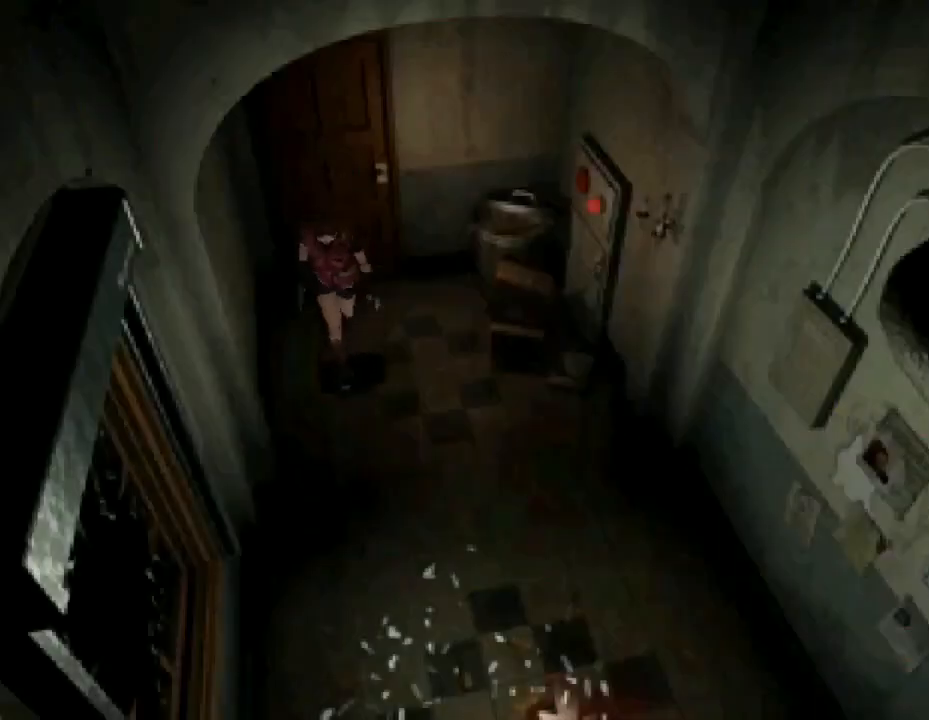
{"buttons": ["SQUARE", "DPAD_UP"], "events": []}
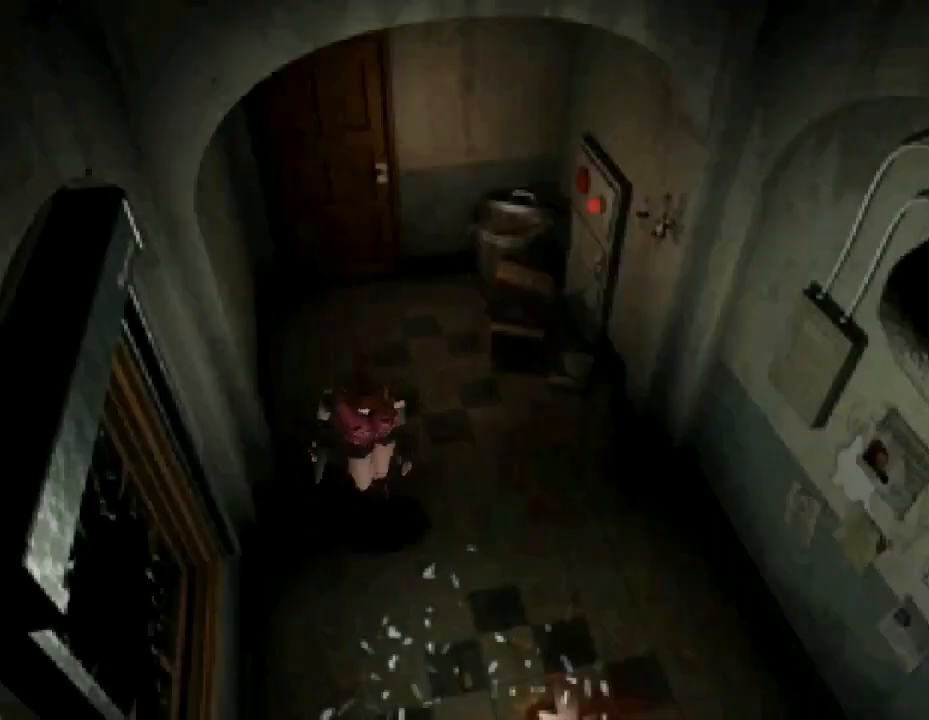
{"buttons": ["SQUARE", "DPAD_UP"], "events": []}
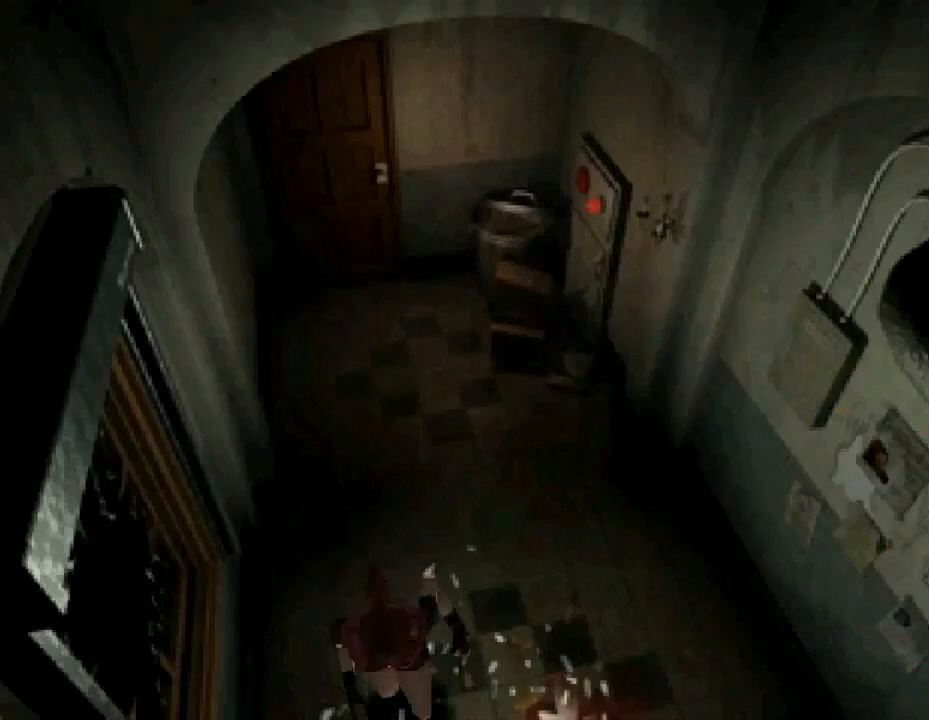
{"buttons": ["SQUARE", "DPAD_UP"], "events": []}
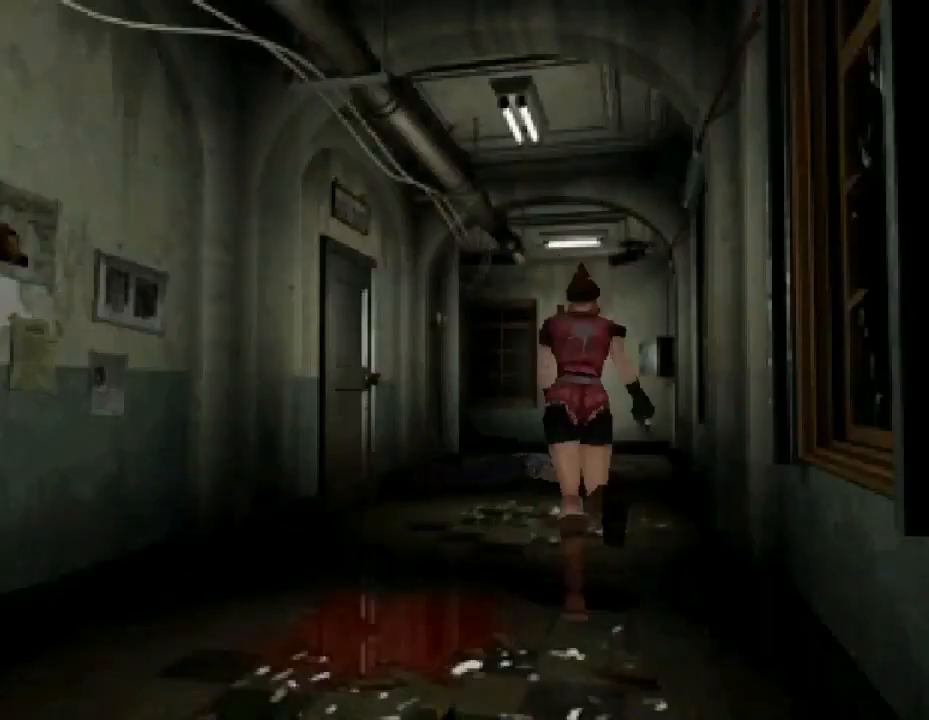
{"buttons": ["SQUARE", "DPAD_UP"], "events": []}
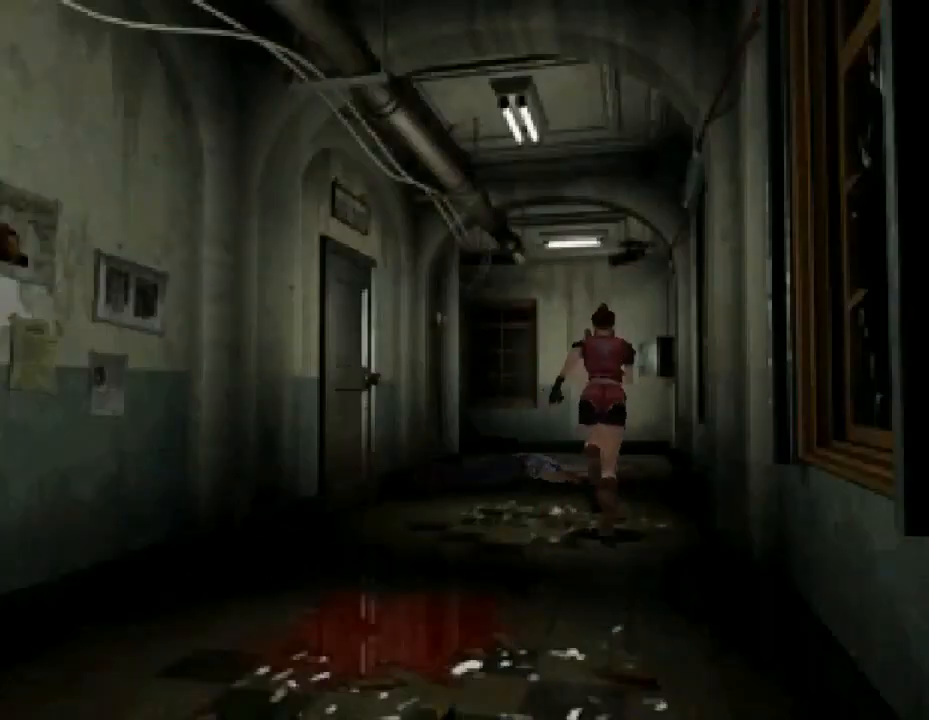
{"buttons": ["SQUARE", "DPAD_UP"], "events": []}
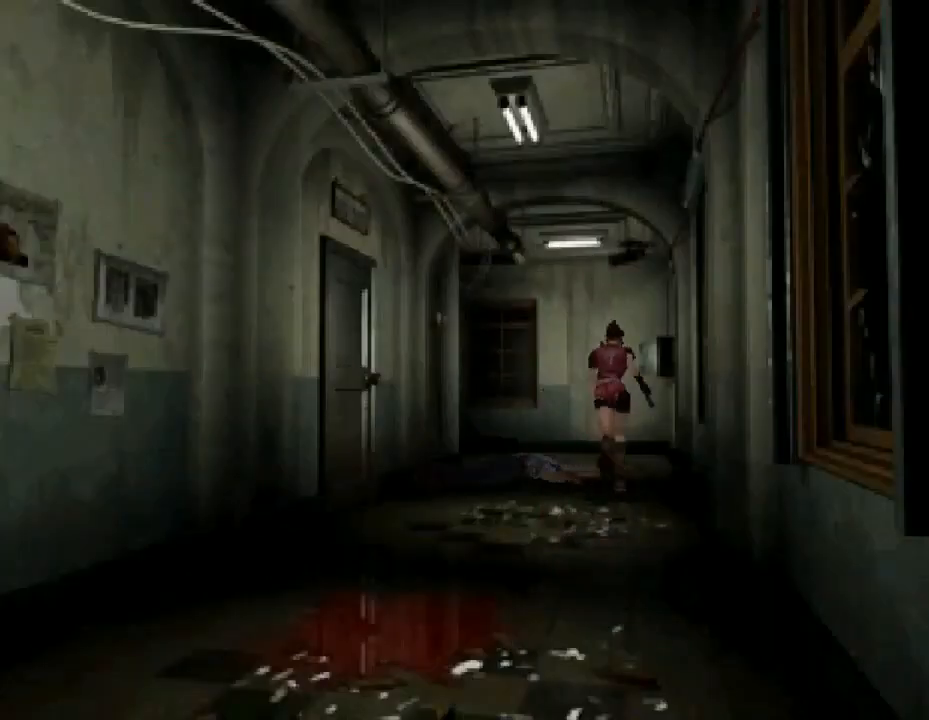
{"buttons": ["SQUARE", "DPAD_UP"], "events": [[333, "DPAD_LEFT", "down"], [500, "DPAD_LEFT", "up"]]}
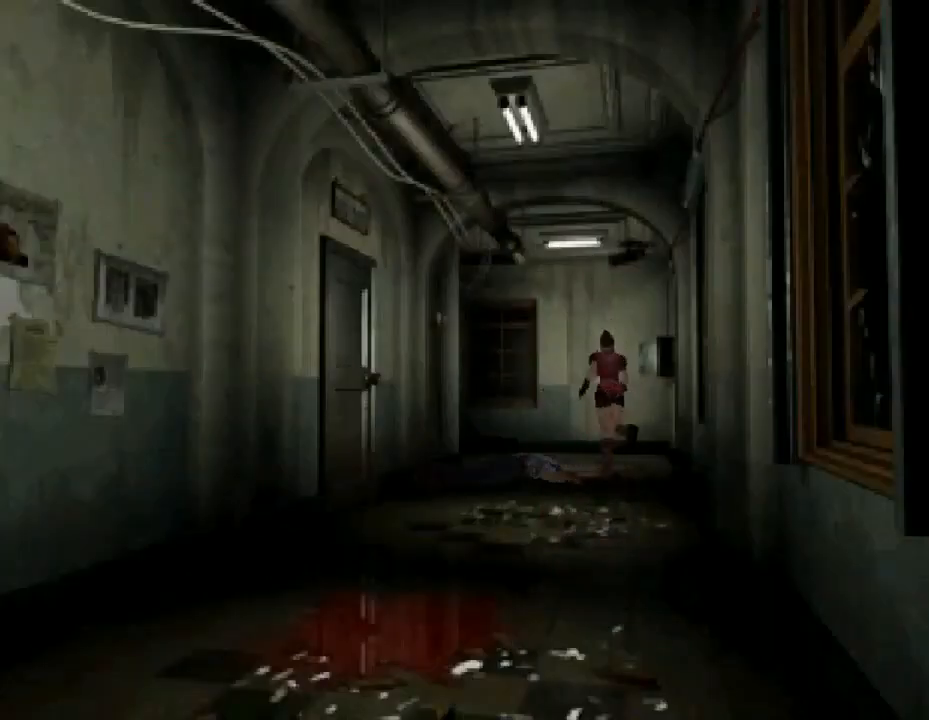
{"buttons": ["SQUARE", "DPAD_UP"], "events": []}
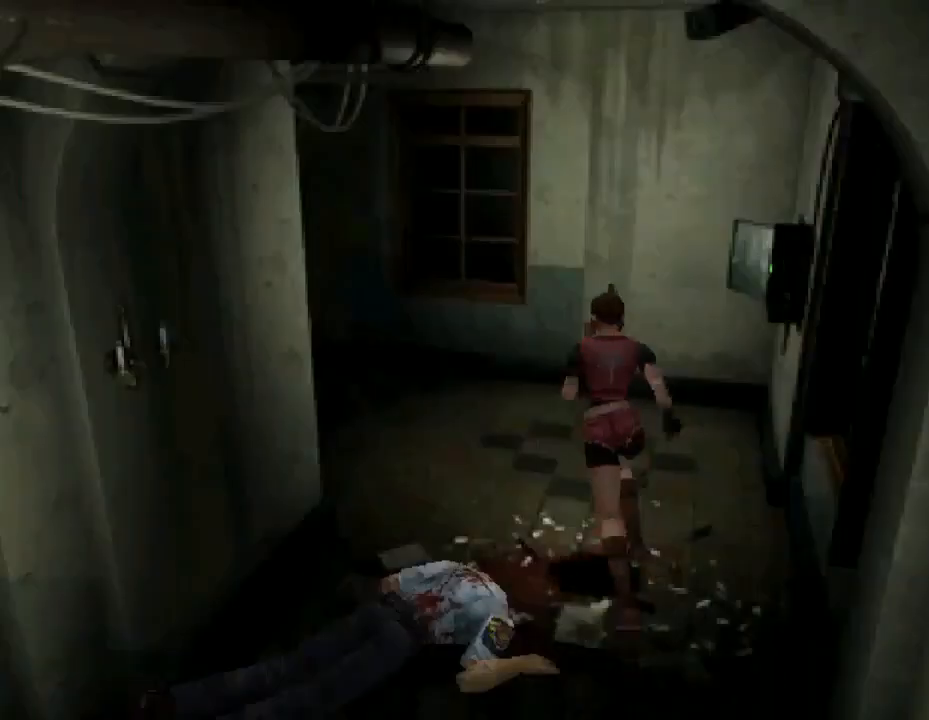
{"buttons": ["SQUARE", "DPAD_UP", "DPAD_LEFT"], "events": [[200, "DPAD_LEFT", "down"]]}
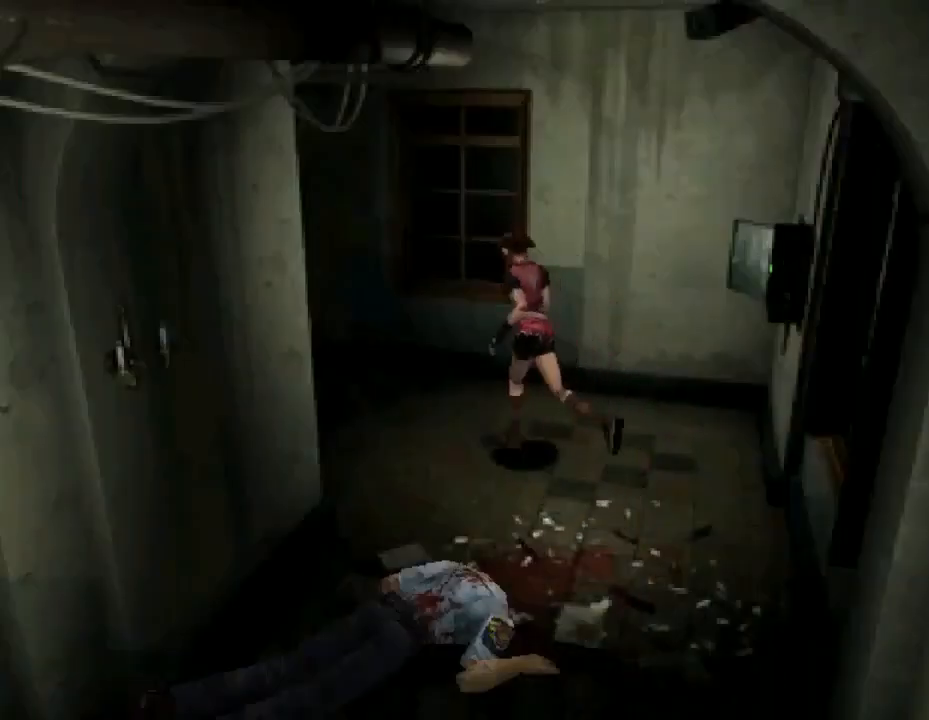
{"buttons": ["SQUARE", "DPAD_UP"], "events": [[333, "DPAD_LEFT", "up"]]}
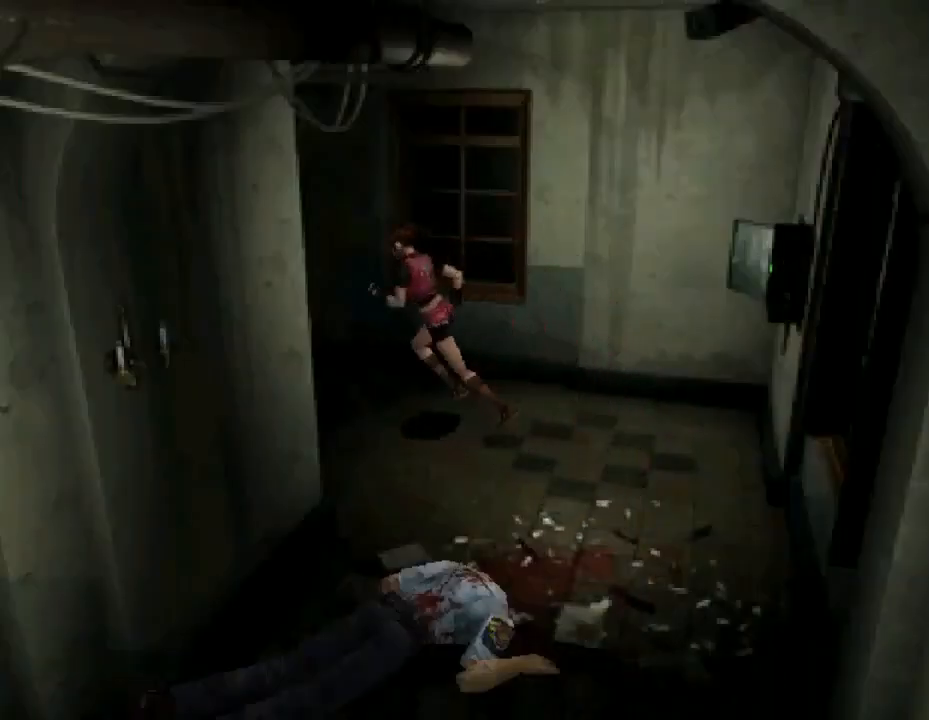
{"buttons": ["SQUARE", "DPAD_UP"], "events": []}
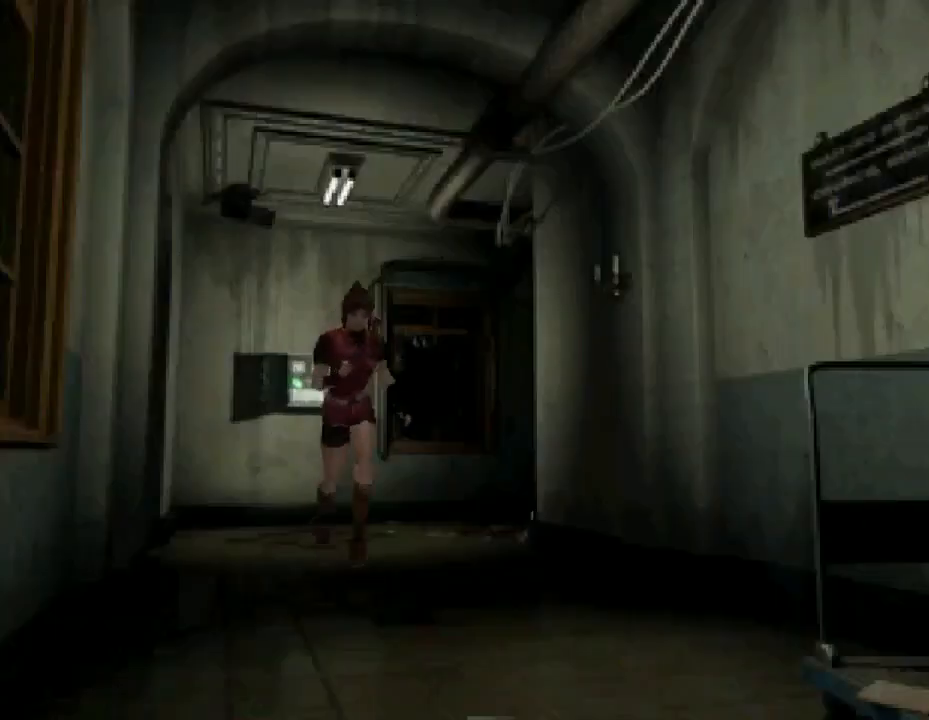
{"buttons": ["SQUARE", "DPAD_UP"], "events": []}
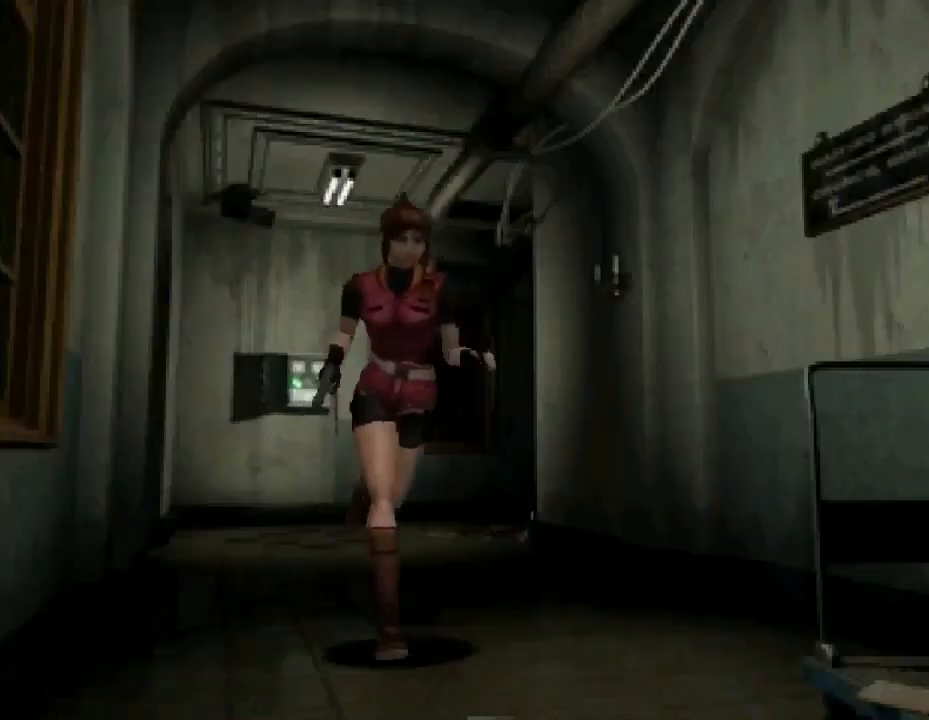
{"buttons": ["SQUARE", "DPAD_UP"], "events": []}
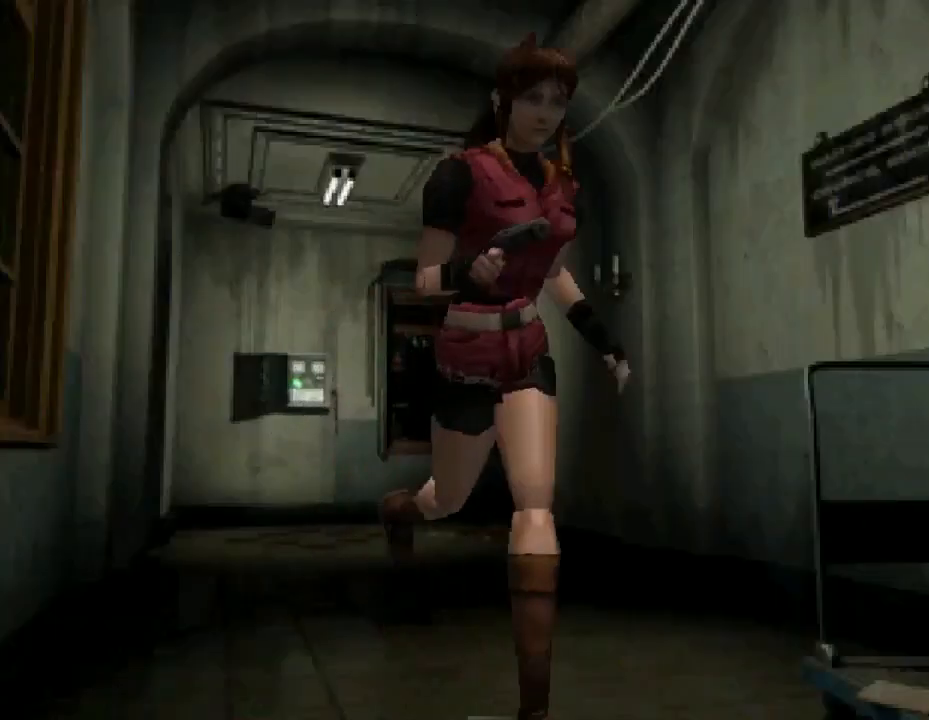
{"buttons": ["SQUARE", "DPAD_UP"], "events": []}
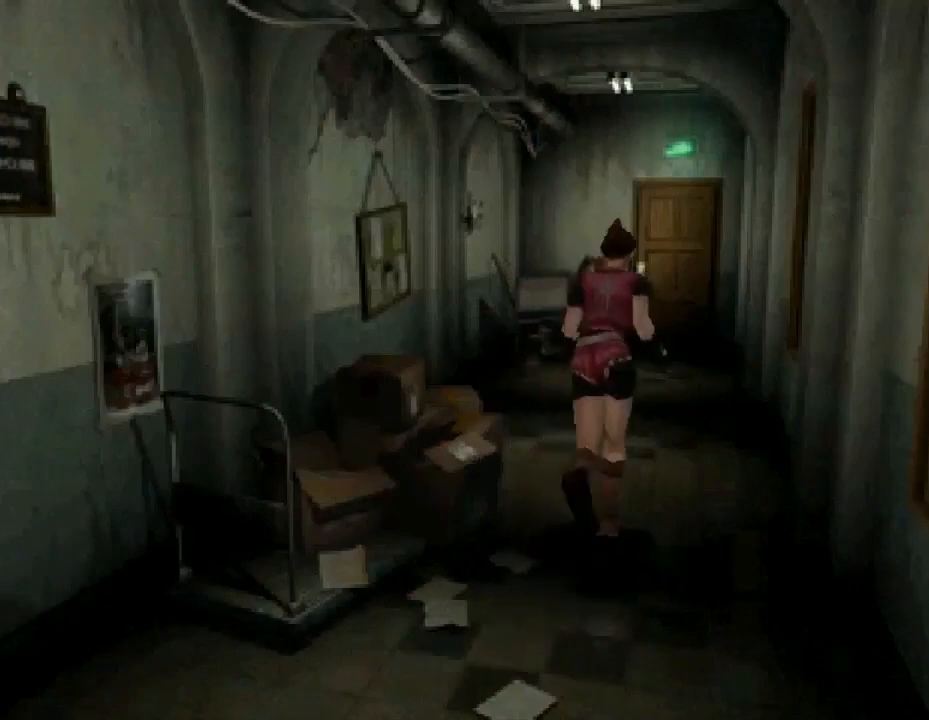
{"buttons": ["SQUARE", "DPAD_UP"], "events": []}
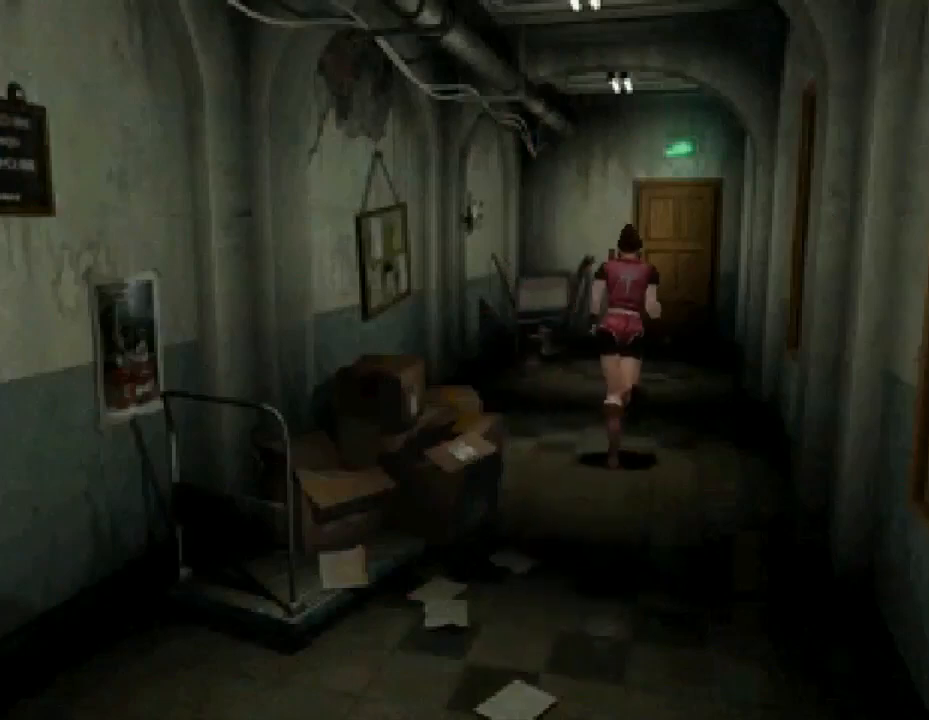
{"buttons": ["SQUARE", "DPAD_UP"], "events": []}
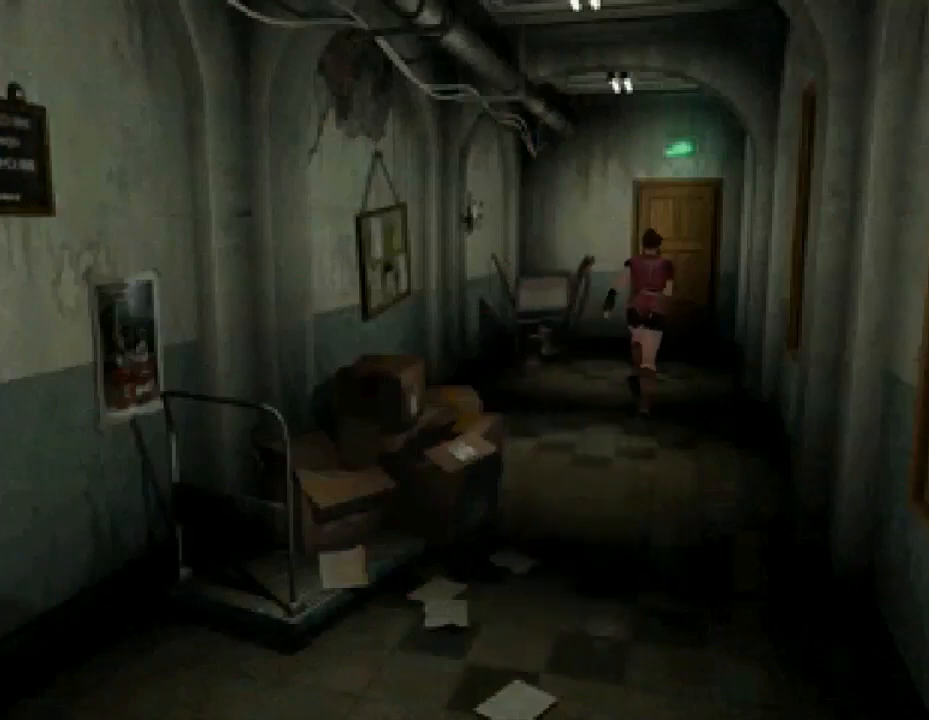
{"buttons": ["SQUARE", "DPAD_UP"], "events": []}
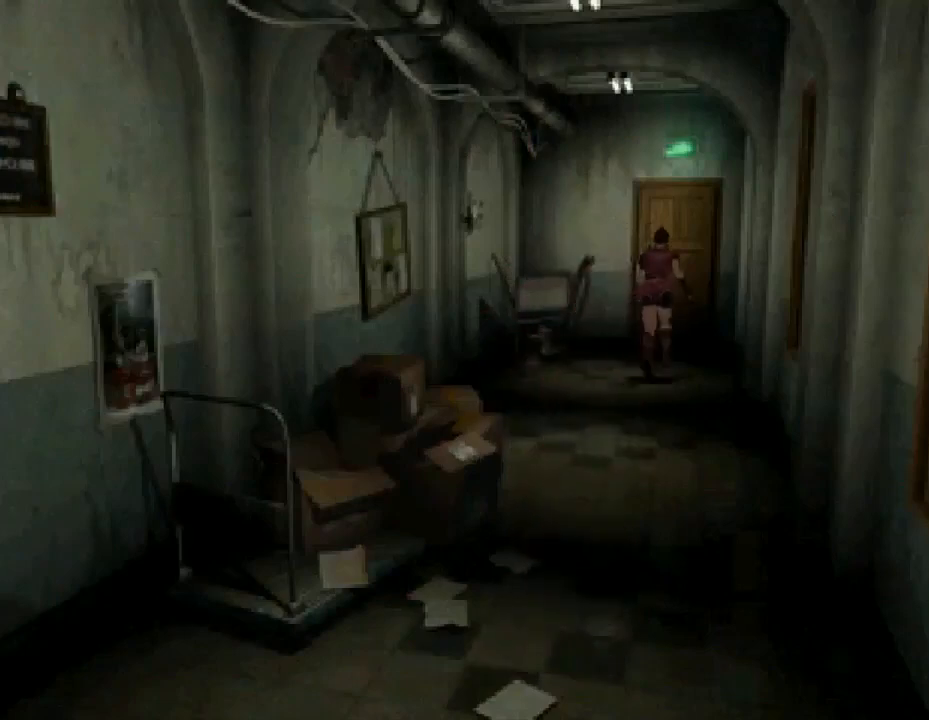
{"buttons": ["CROSS", "SQUARE", "DPAD_UP"], "events": [[433, "CROSS", "down"]]}
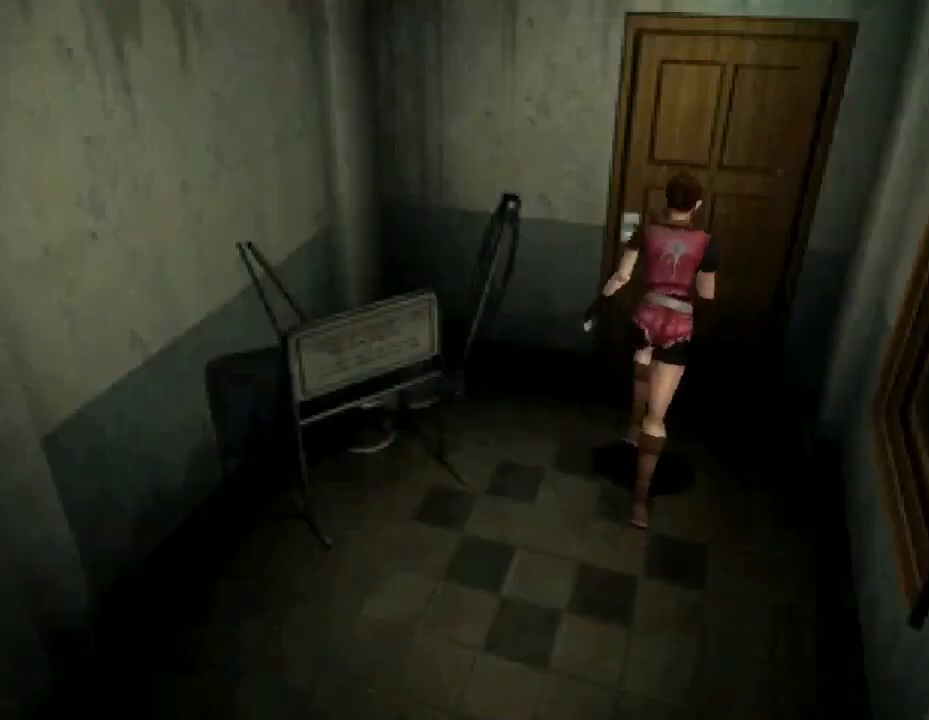
{"buttons": ["SQUARE", "DPAD_UP"], "events": [[33, "CROSS", "up"], [167, "CROSS", "down"], [300, "CROSS", "up"], [367, "CROSS", "down"], [467, "CROSS", "up"]]}
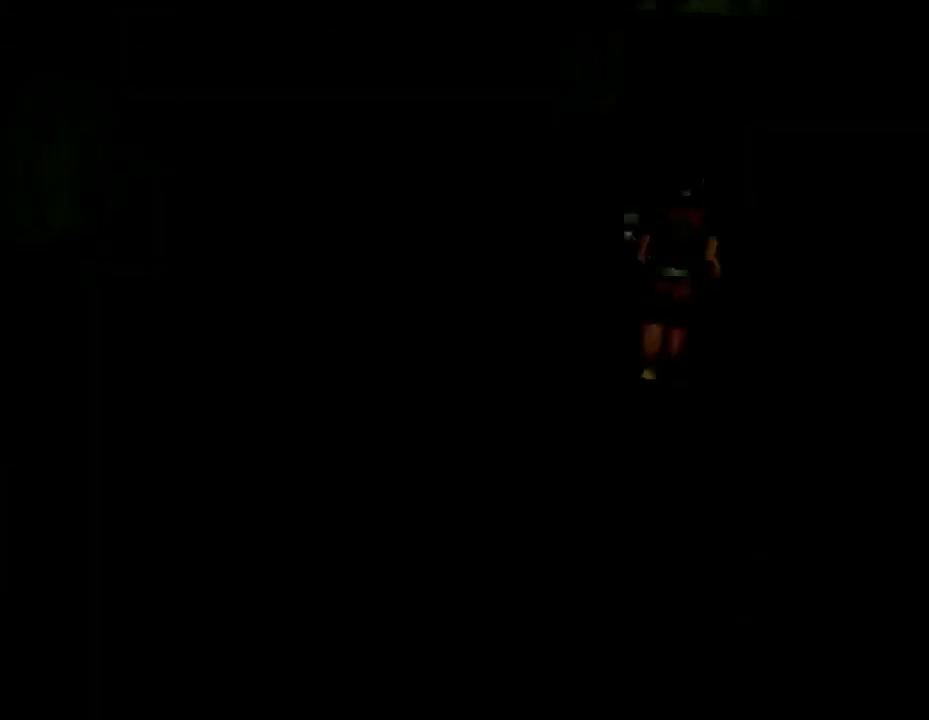
{"buttons": [], "events": [[167, "SQUARE", "up"], [233, "DPAD_UP", "up"]]}